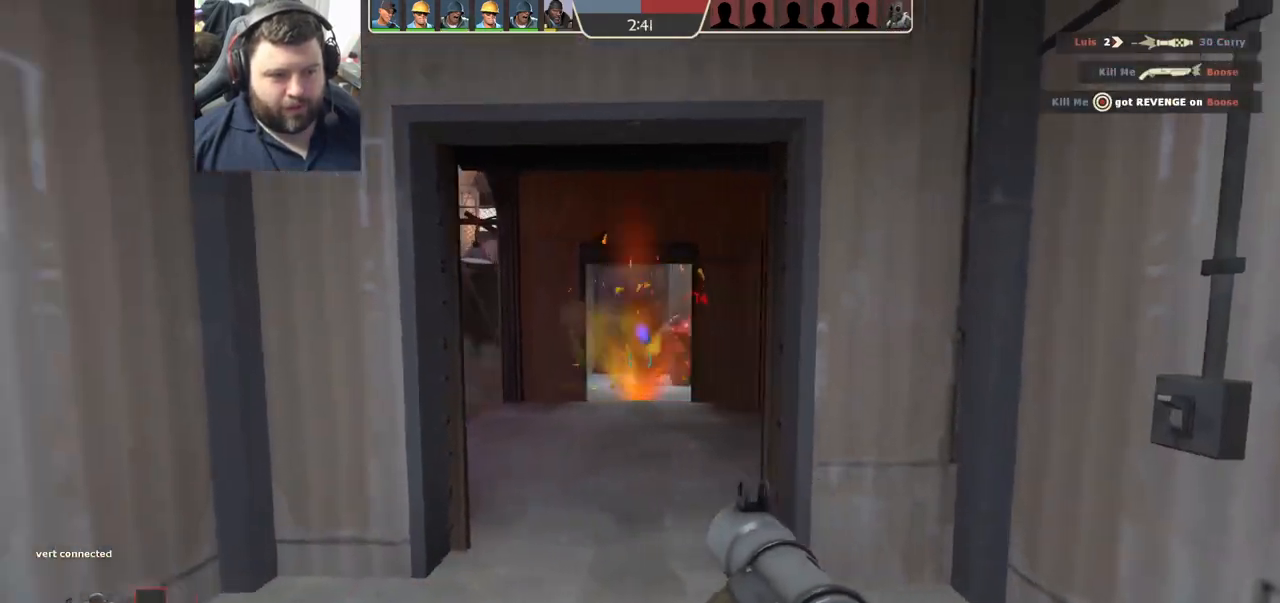
Gameplay with a controller (PlayStation layout); each line is a JSON object with the inputs held at the frame after it. "events" lists button and stick changes between this image and that frame as [ms after this image, input, new state], when the widget could be followed in between.
{"buttons": ["L2"], "left_stick": "down-left", "right_stick": "center", "events": [[67, "R2", "up"], [100, "L1", "up"], [117, "L2", "up"], [133, "R2", "down"], [133, "left_stick", "up-right"], [150, "L2", "down"], [200, "L1", "down"], [200, "R2", "up"], [267, "R2", "down"], [267, "left_stick", "down-right"], [350, "R2", "up"], [383, "L1", "up"], [400, "R2", "down"], [417, "L2", "up"], [450, "left_stick", "down-left"], [467, "L2", "down"], [500, "R2", "up"]]}
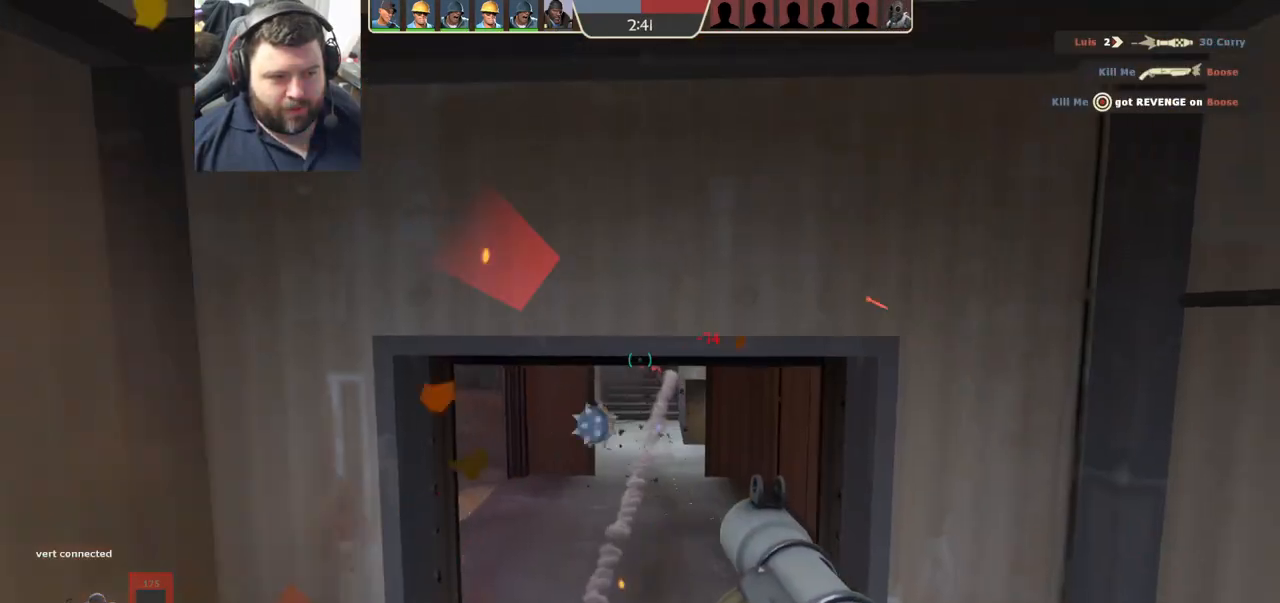
{"buttons": [], "left_stick": "down-left", "right_stick": "center", "events": [[83, "L2", "up"]]}
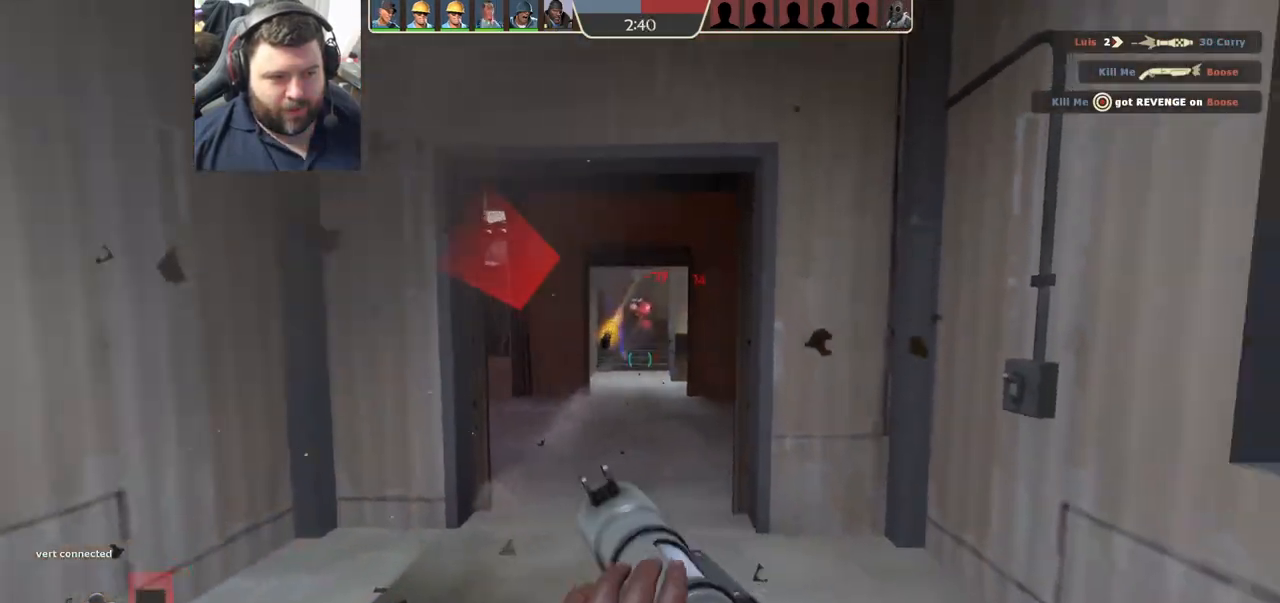
{"buttons": [], "left_stick": "up", "right_stick": "center", "events": [[33, "L2", "down"], [83, "left_stick", "left"], [183, "L2", "up"], [417, "left_stick", "up"]]}
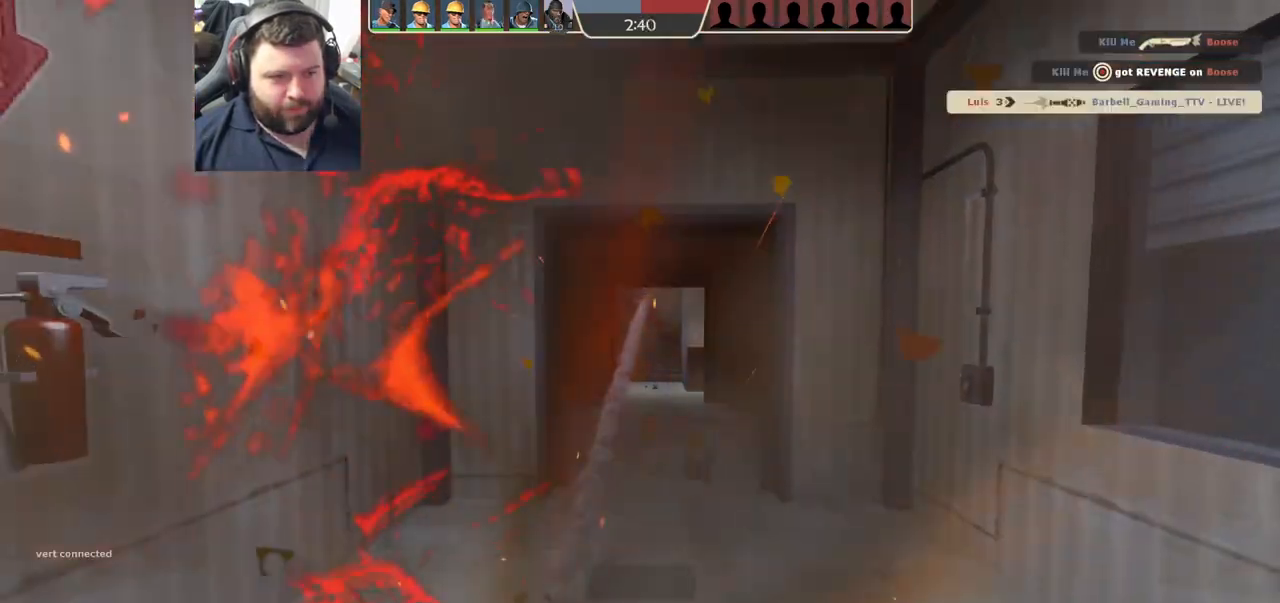
{"buttons": [], "left_stick": "up", "right_stick": "center", "events": []}
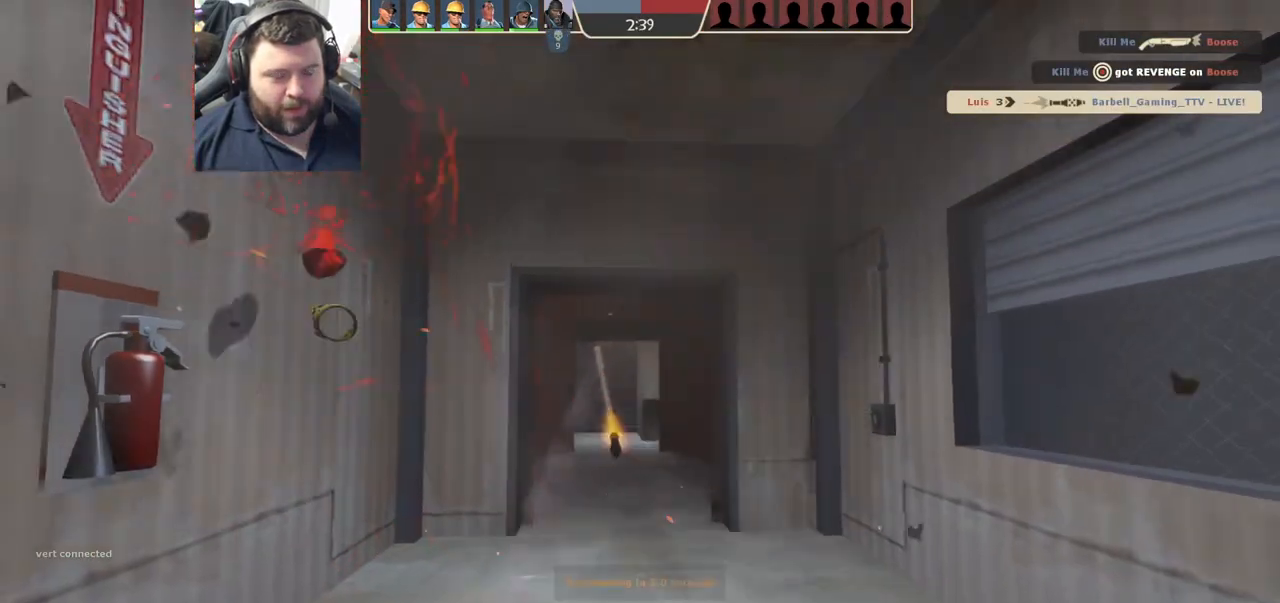
{"buttons": [], "left_stick": "center", "right_stick": "center", "events": [[50, "left_stick", "center"]]}
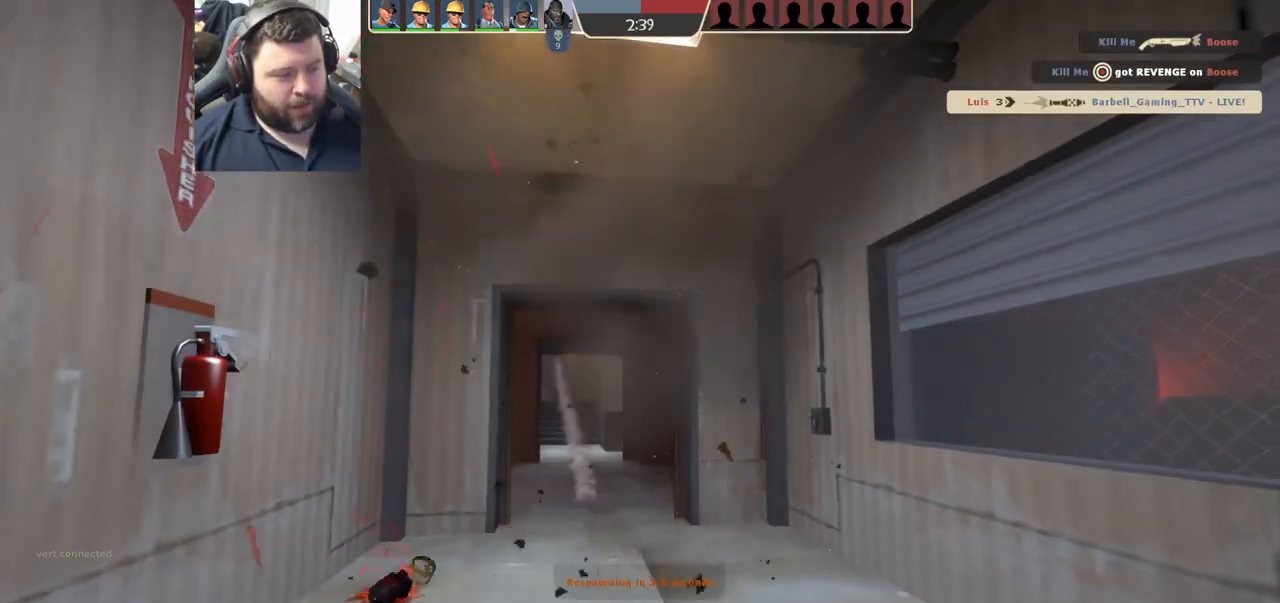
{"buttons": [], "left_stick": "center", "right_stick": "center", "events": []}
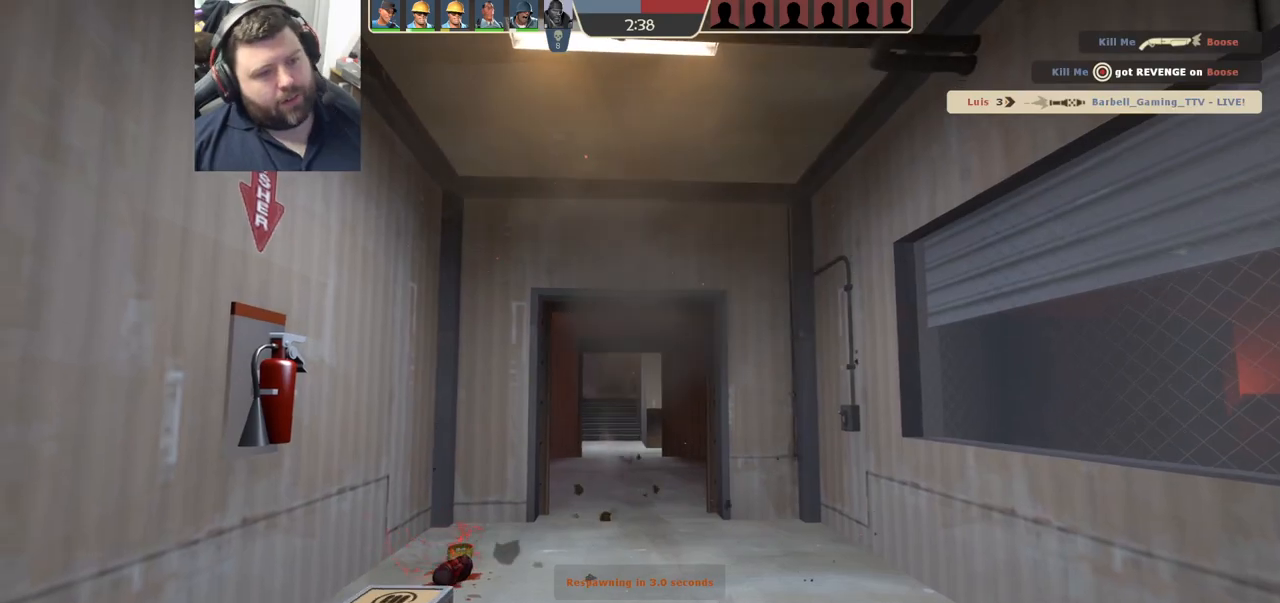
{"buttons": [], "left_stick": "center", "right_stick": "center", "events": []}
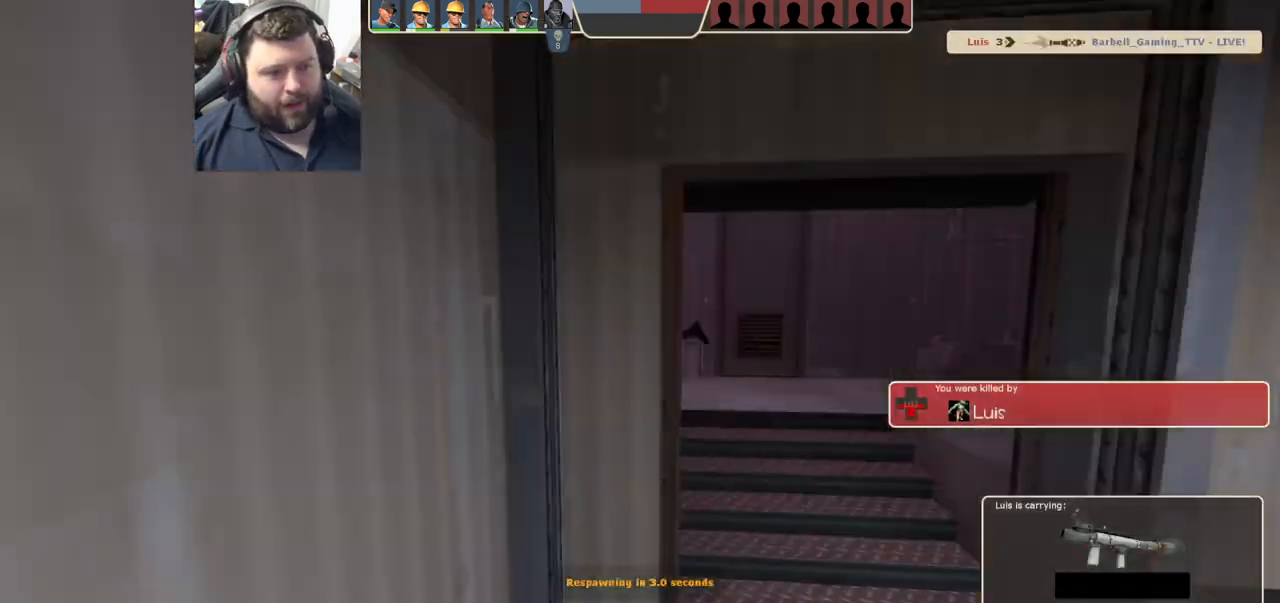
{"buttons": [], "left_stick": "center", "right_stick": "center", "events": []}
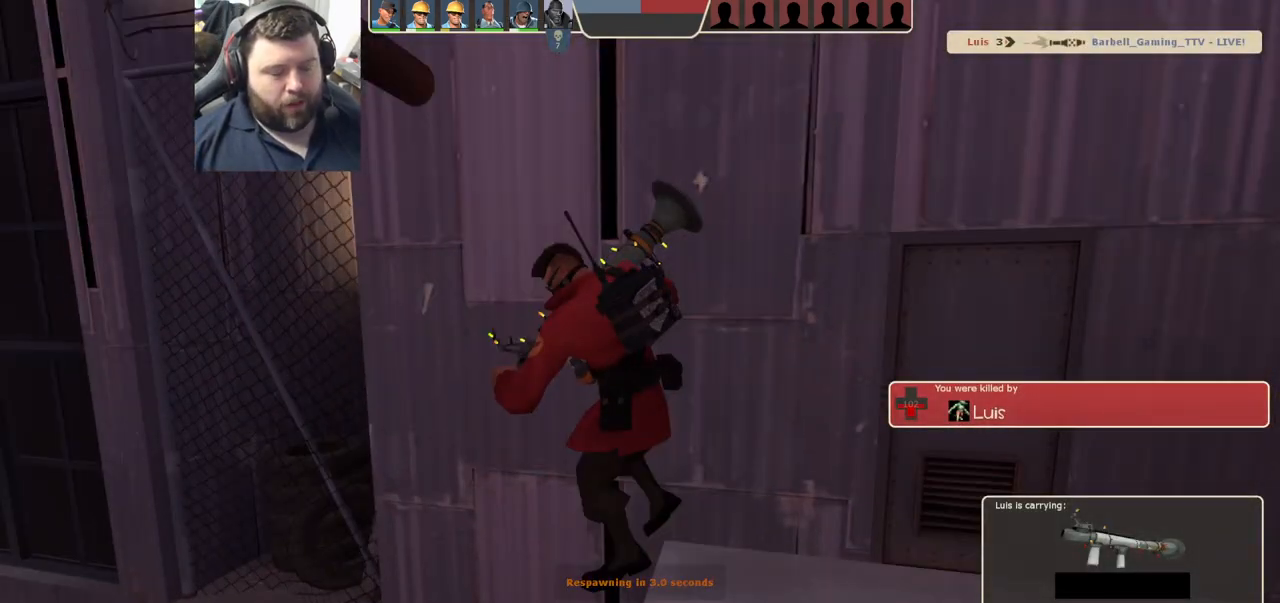
{"buttons": [], "left_stick": "up", "right_stick": "center", "events": [[250, "left_stick", "up"]]}
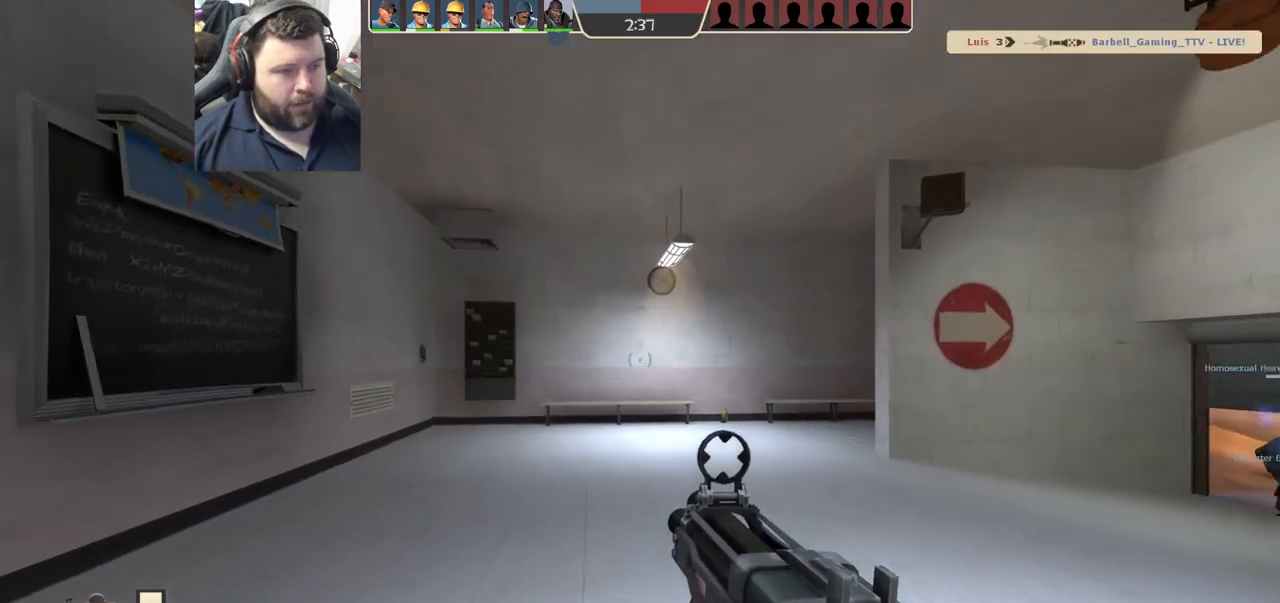
{"buttons": [], "left_stick": "up", "right_stick": "right", "events": [[233, "SQUARE", "down"], [300, "SQUARE", "up"], [483, "right_stick", "right"]]}
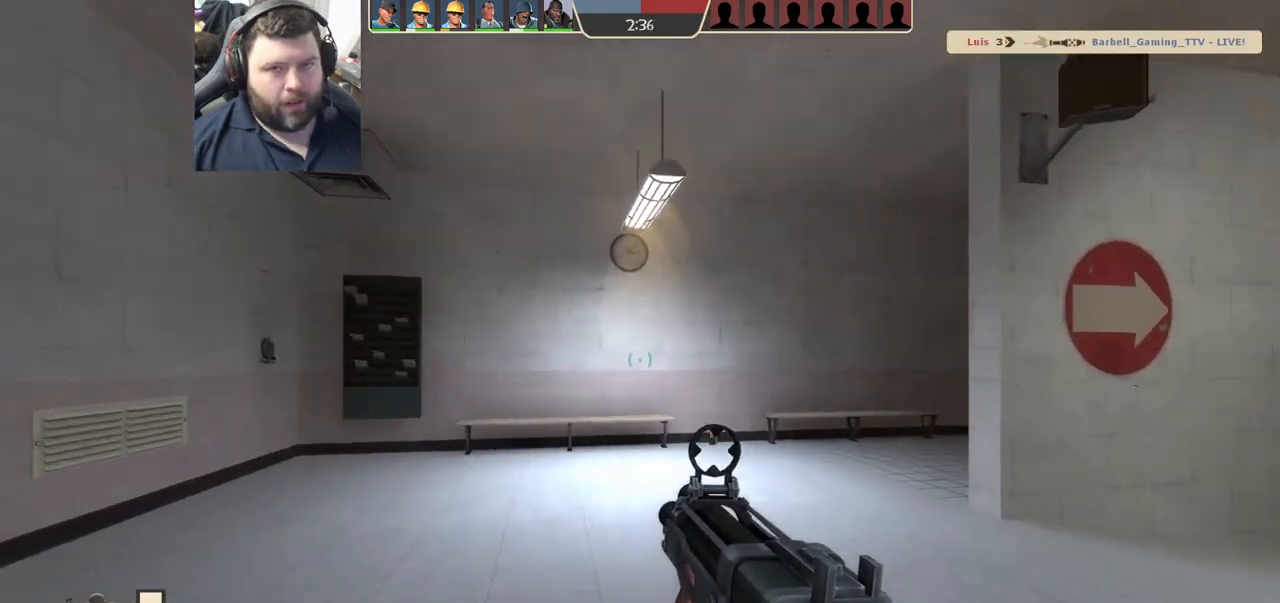
{"buttons": ["SQUARE"], "left_stick": "up", "right_stick": "center", "events": [[167, "right_stick", "center"], [267, "SQUARE", "down"], [350, "SQUARE", "up"], [433, "SQUARE", "down"]]}
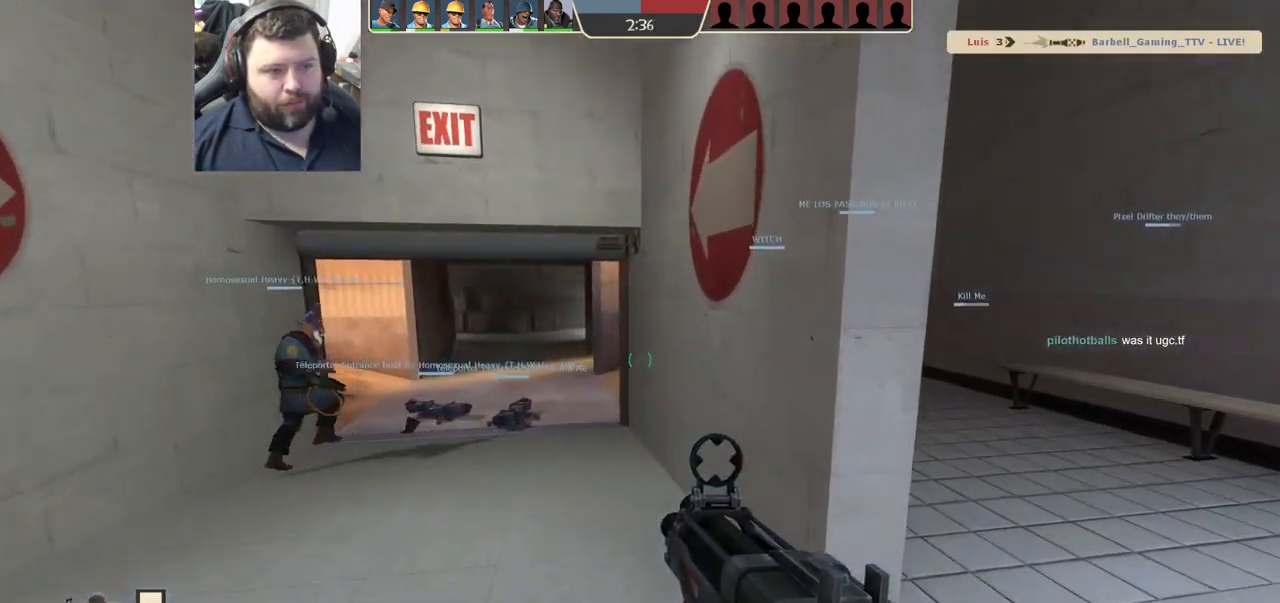
{"buttons": [], "left_stick": "up", "right_stick": "center", "events": [[50, "SQUARE", "up"]]}
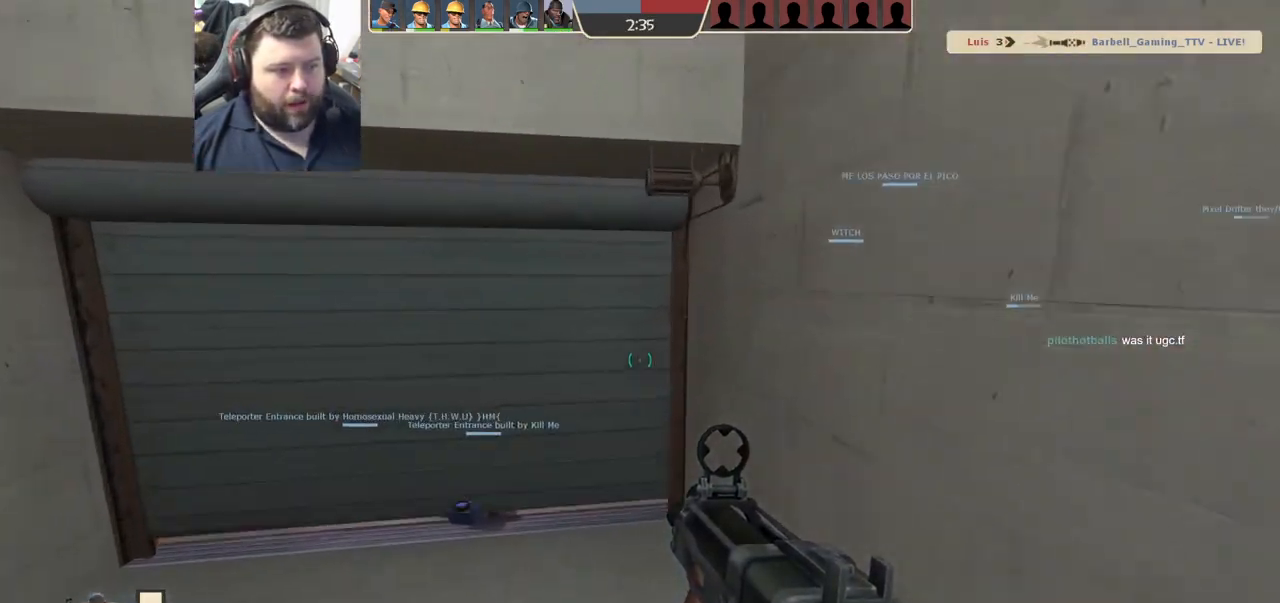
{"buttons": [], "left_stick": "up", "right_stick": "center", "events": []}
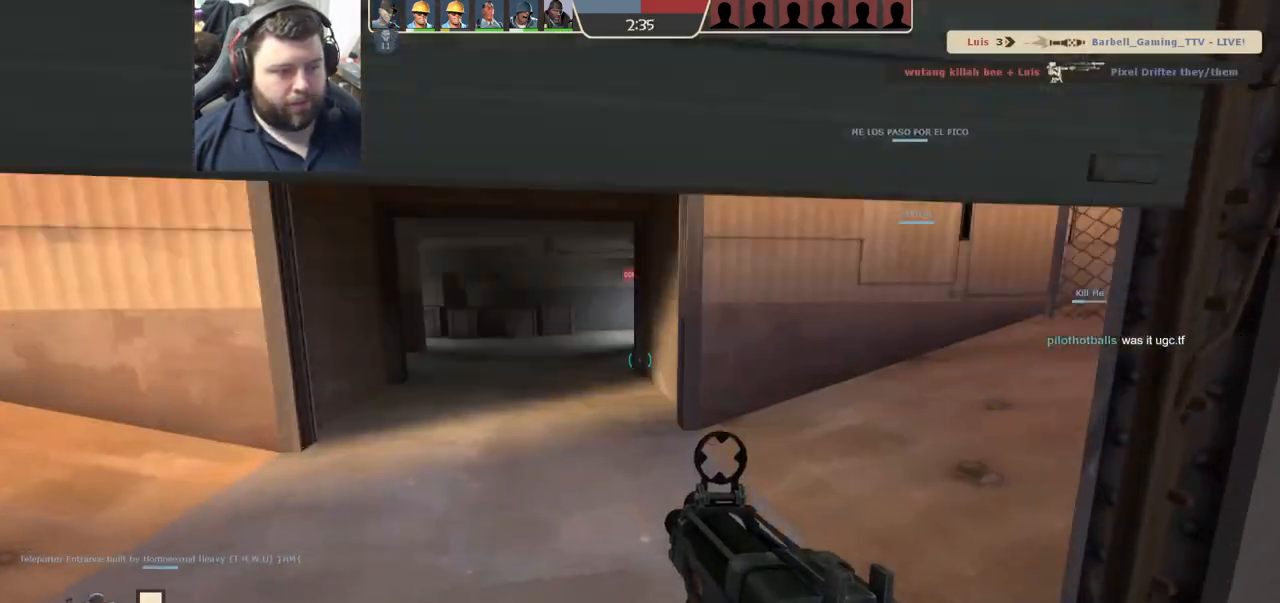
{"buttons": ["SQUARE"], "left_stick": "up", "right_stick": "center", "events": [[417, "SQUARE", "down"]]}
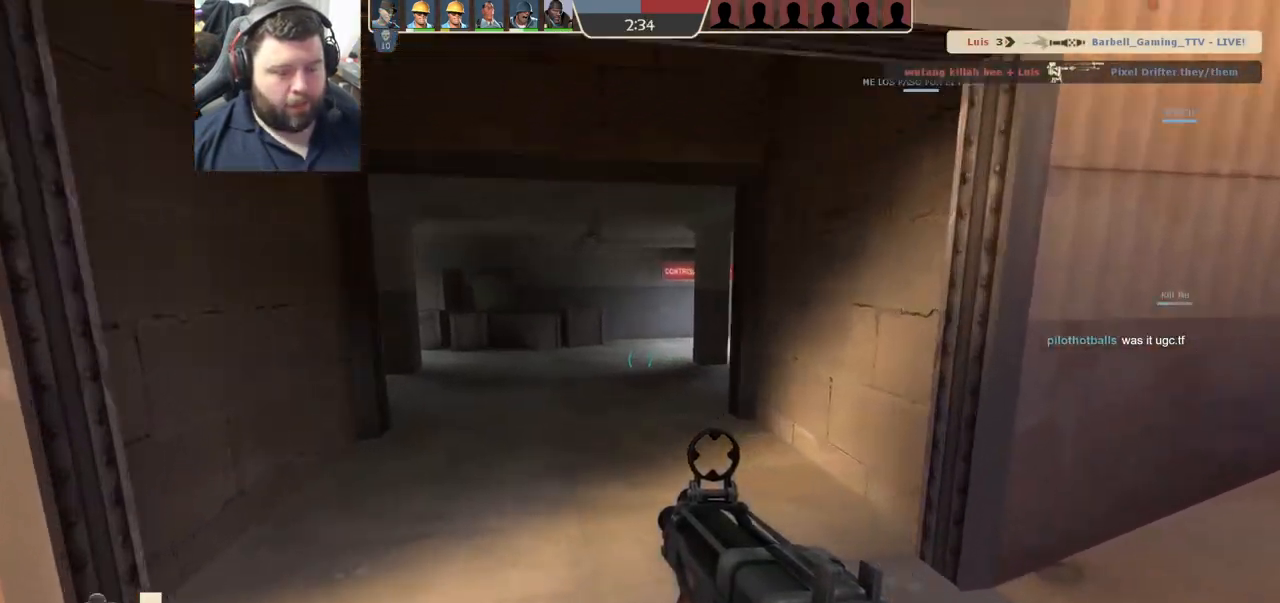
{"buttons": [], "left_stick": "up", "right_stick": "center", "events": [[67, "SQUARE", "up"]]}
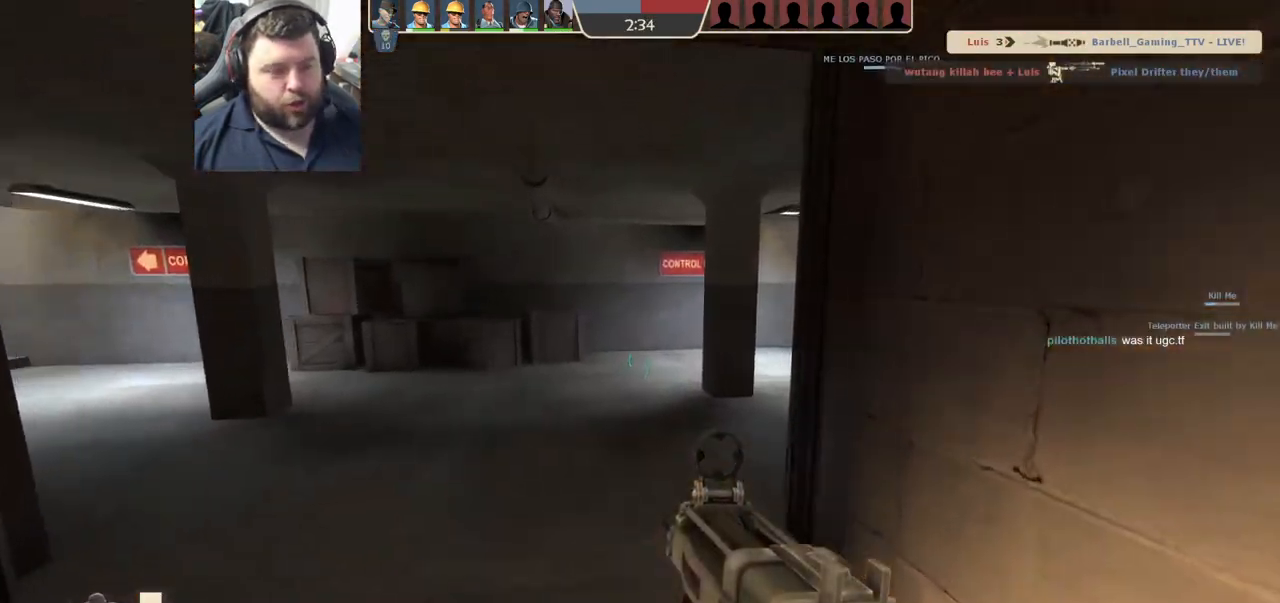
{"buttons": [], "left_stick": "up", "right_stick": "right", "events": [[417, "right_stick", "right"]]}
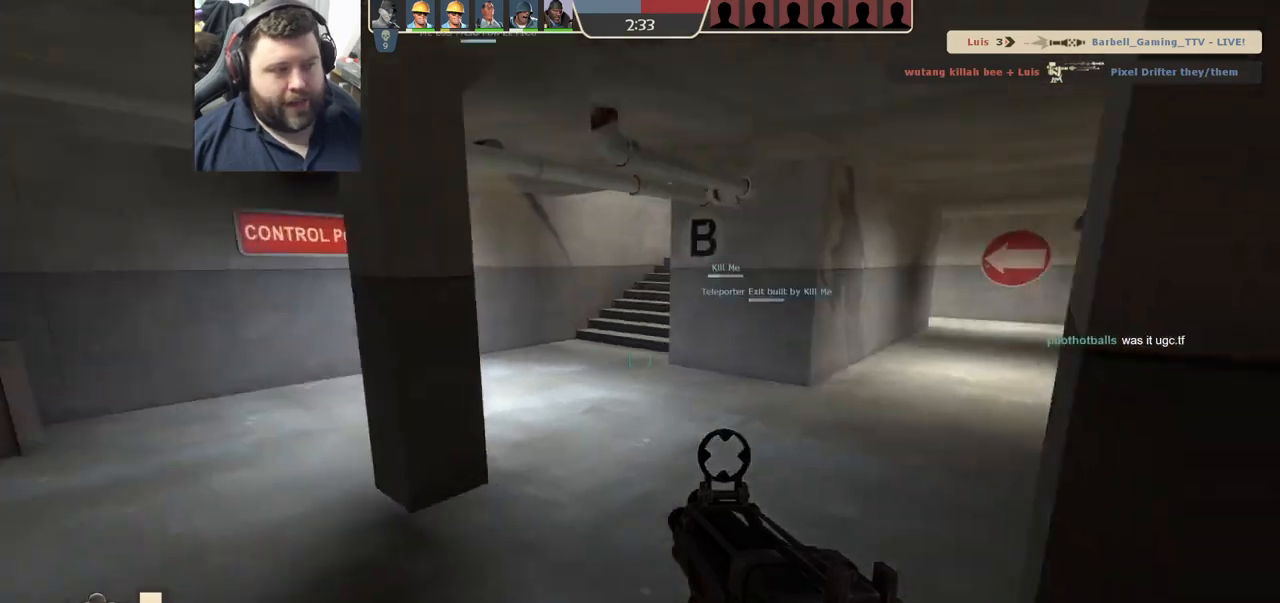
{"buttons": [], "left_stick": "up", "right_stick": "center", "events": [[117, "right_stick", "center"], [250, "SQUARE", "down"], [283, "SQUARE", "up"], [383, "SQUARE", "down"], [467, "SQUARE", "up"]]}
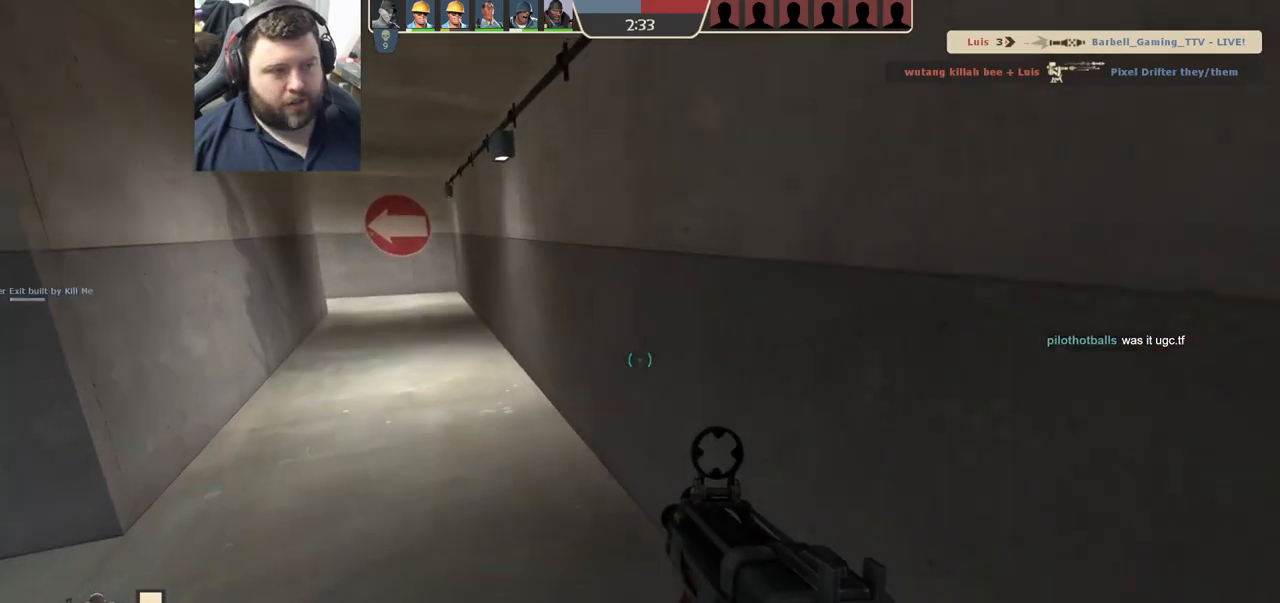
{"buttons": [], "left_stick": "up", "right_stick": "center", "events": [[50, "SQUARE", "down"], [133, "SQUARE", "up"], [317, "right_stick", "left"], [433, "right_stick", "center"]]}
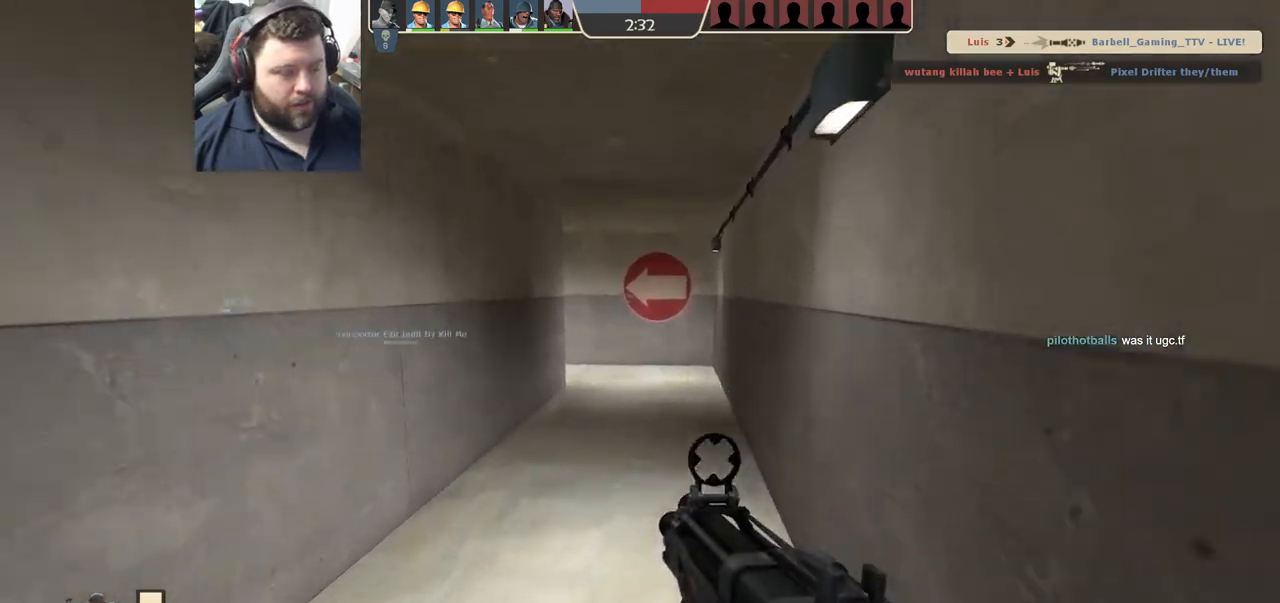
{"buttons": [], "left_stick": "up", "right_stick": "center", "events": [[50, "SQUARE", "down"], [100, "SQUARE", "up"], [183, "SQUARE", "down"], [250, "SQUARE", "up"], [333, "SQUARE", "down"], [467, "SQUARE", "up"]]}
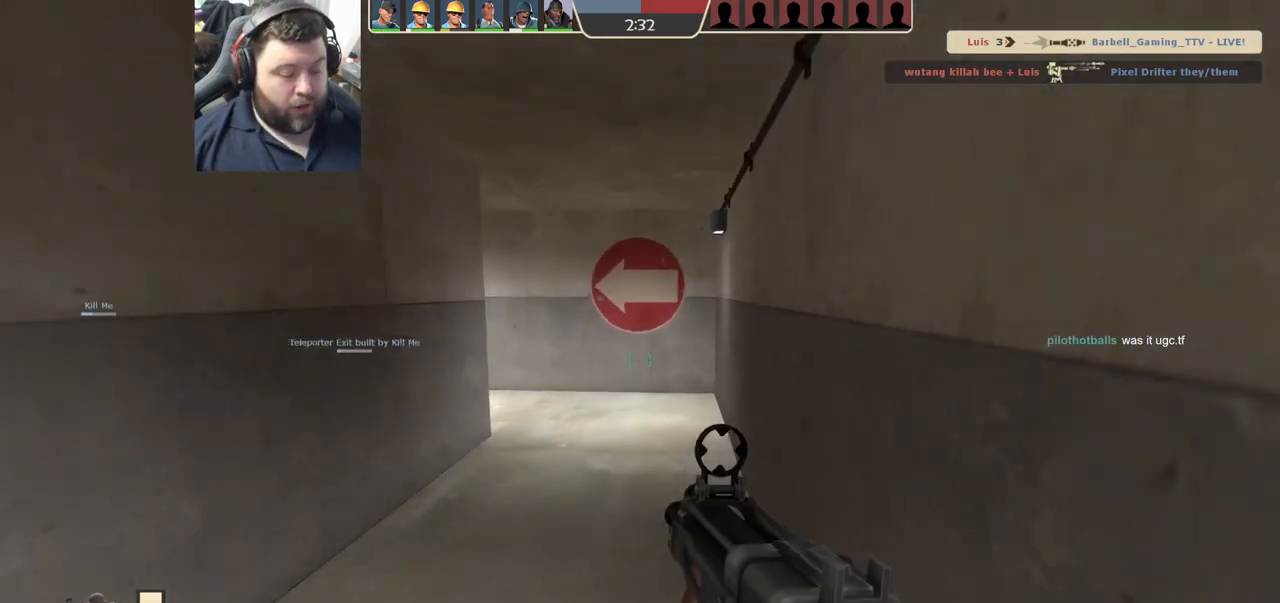
{"buttons": [], "left_stick": "up", "right_stick": "center", "events": [[267, "right_stick", "left"], [350, "right_stick", "center"]]}
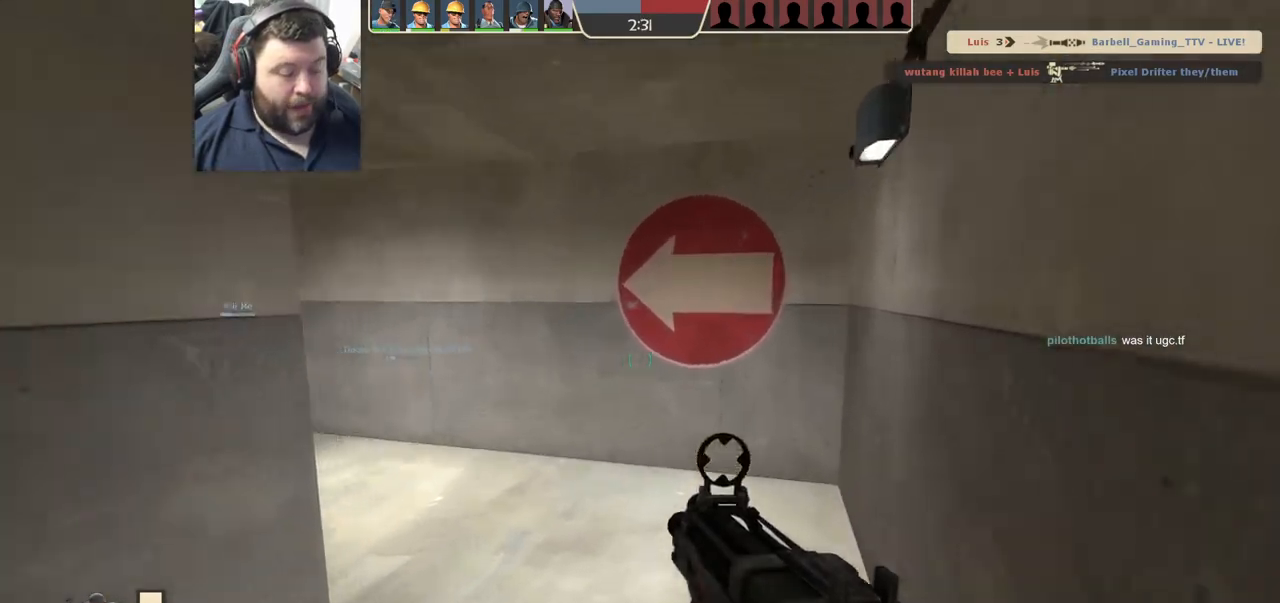
{"buttons": [], "left_stick": "up", "right_stick": "center", "events": [[17, "right_stick", "left"], [133, "right_stick", "center"], [333, "right_stick", "left"], [467, "right_stick", "center"]]}
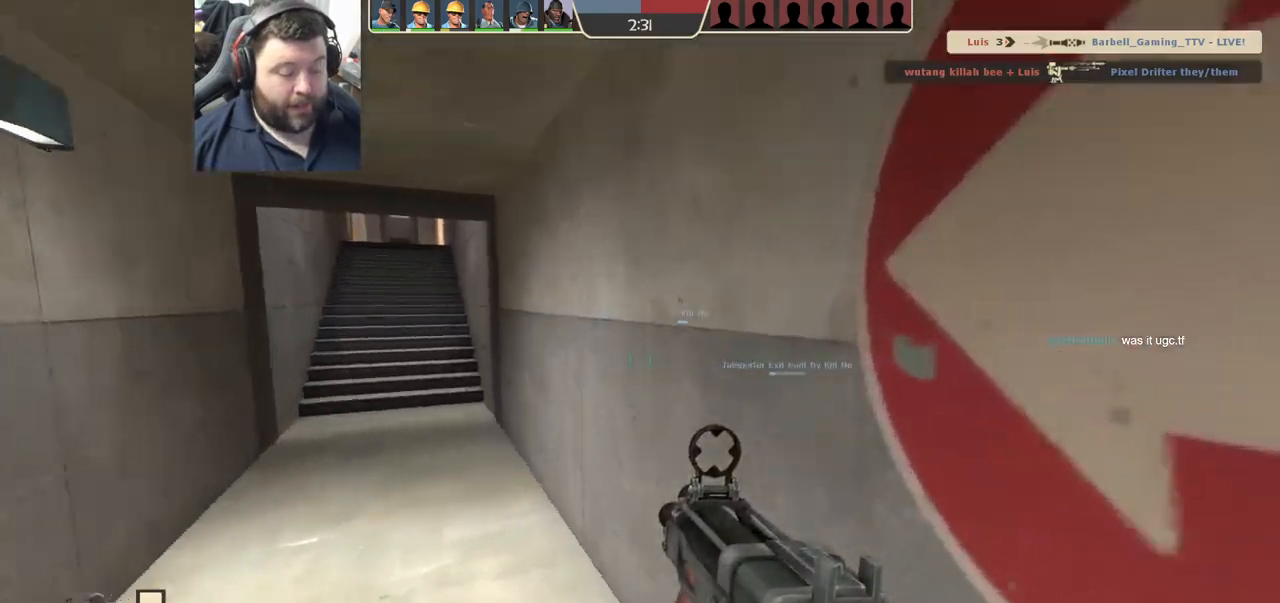
{"buttons": [], "left_stick": "center", "right_stick": "center", "events": [[83, "SQUARE", "down"], [133, "SQUARE", "up"], [217, "SQUARE", "down"], [333, "SQUARE", "up"], [333, "left_stick", "center"]]}
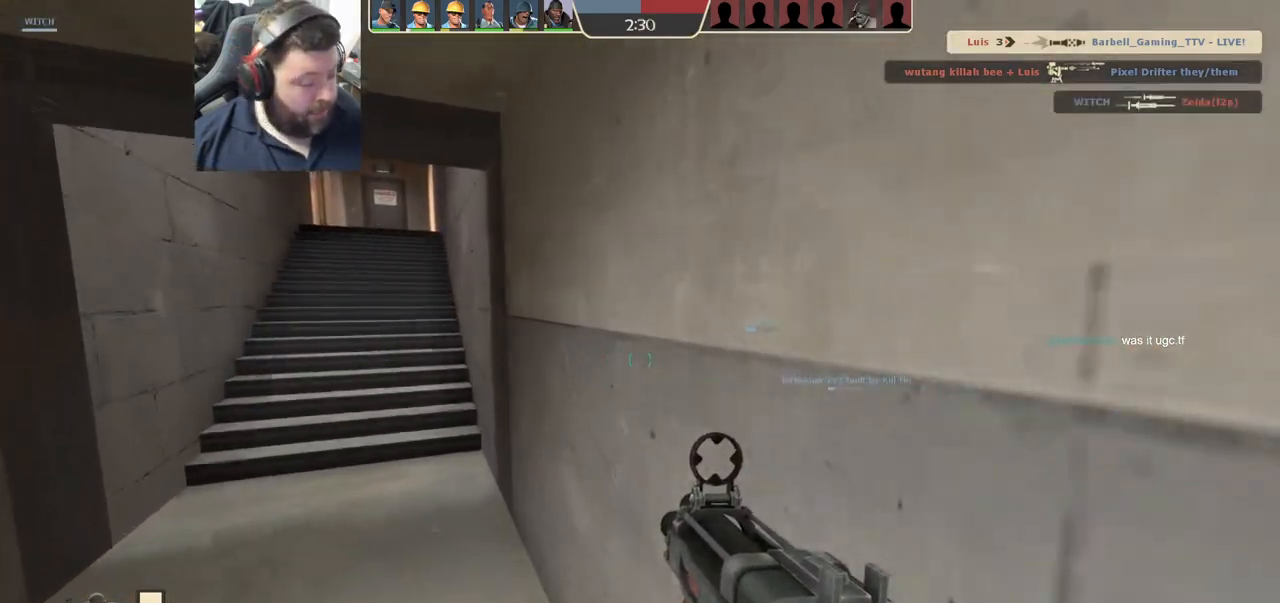
{"buttons": [], "left_stick": "center", "right_stick": "center", "events": []}
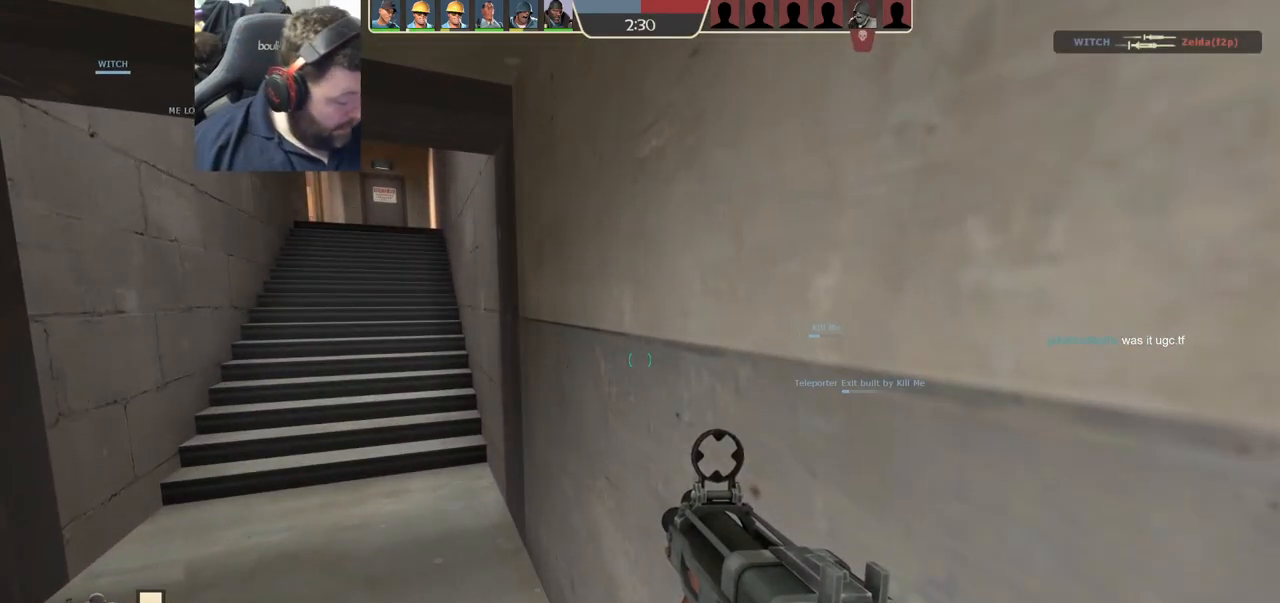
{"buttons": [], "left_stick": "center", "right_stick": "center", "events": []}
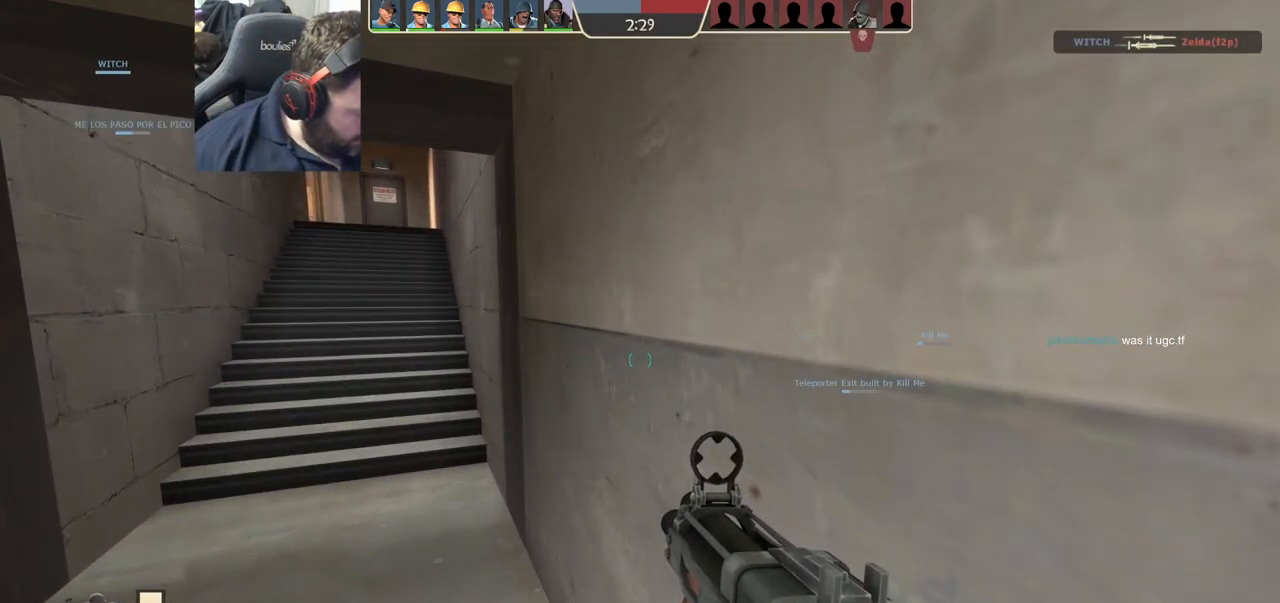
{"buttons": [], "left_stick": "center", "right_stick": "center", "events": []}
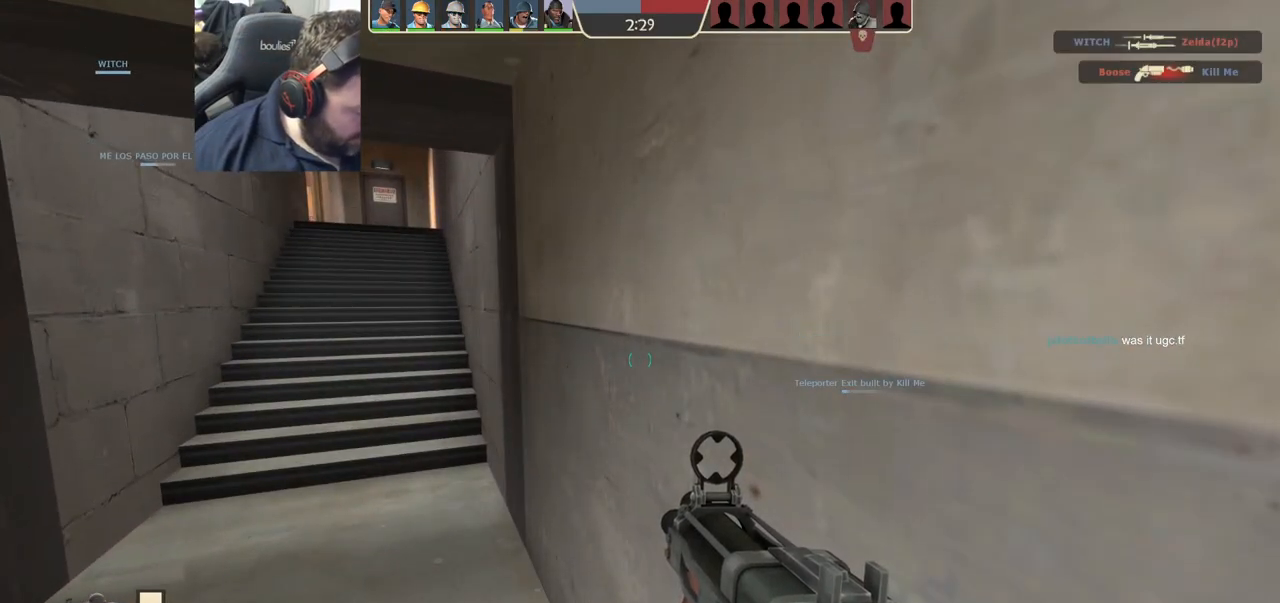
{"buttons": [], "left_stick": "center", "right_stick": "center", "events": [[217, "SELECT", "down"], [333, "SELECT", "up"]]}
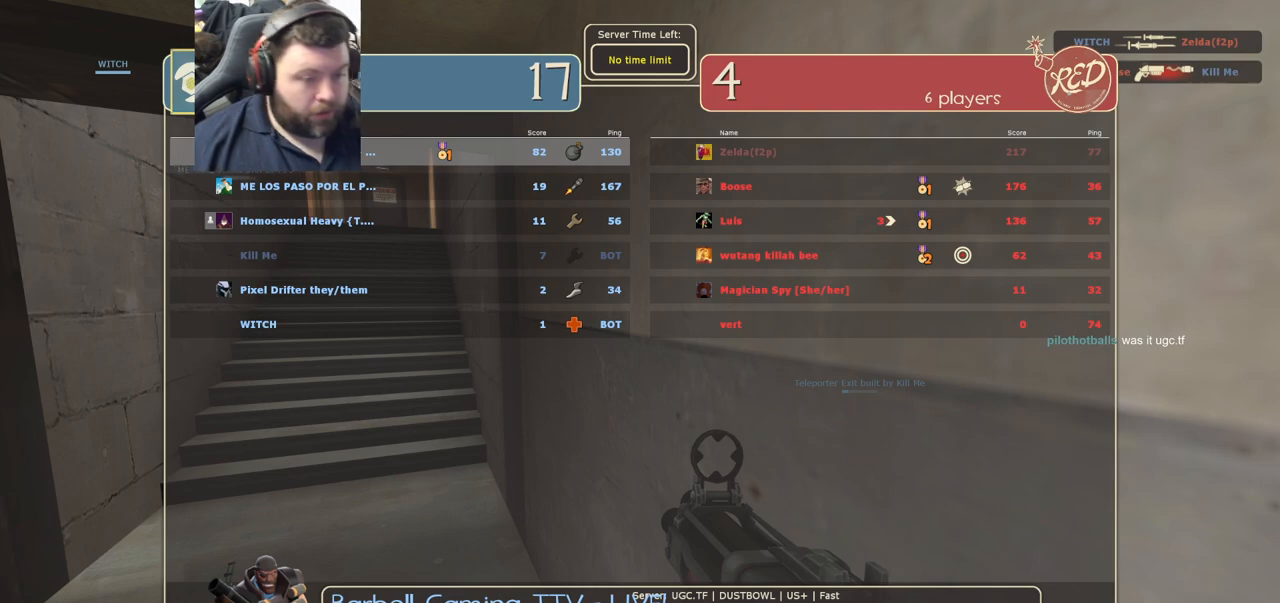
{"buttons": [], "left_stick": "center", "right_stick": "center", "events": []}
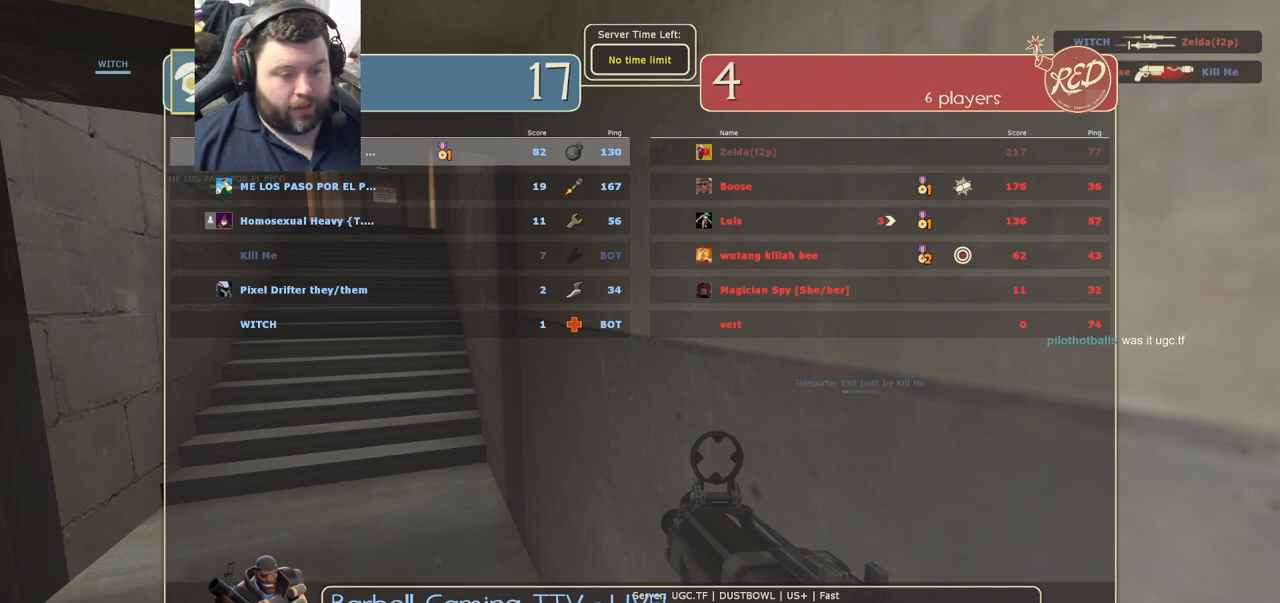
{"buttons": [], "left_stick": "center", "right_stick": "center", "events": [[100, "right_stick", "left"], [217, "right_stick", "center"]]}